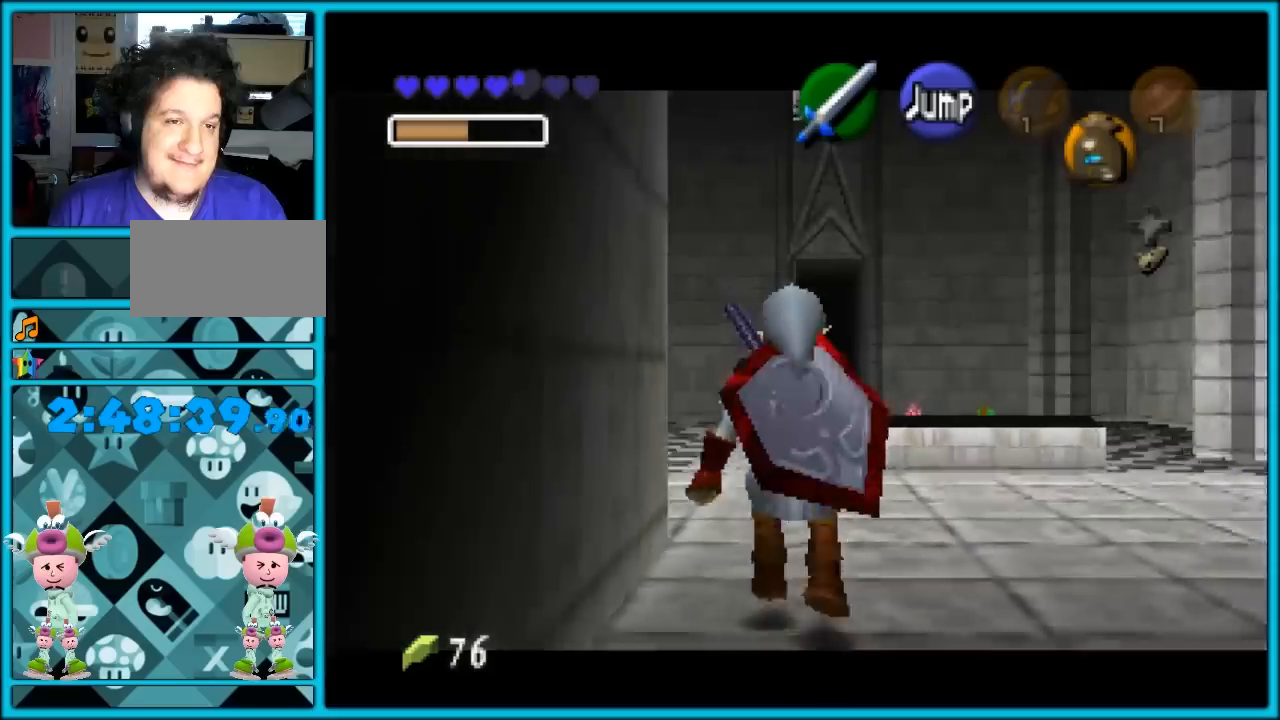
Gameplay with a controller (Nintendo layout); each line is a JSON object with the inputs held at the frame after it. "events" lists button and stick changes between this image and that frame as [ms after this image, input, new state], when the widget could be followed in between. Not read: L1 L3 R3.
{"buttons": ["Z"], "left_stick": "down", "events": []}
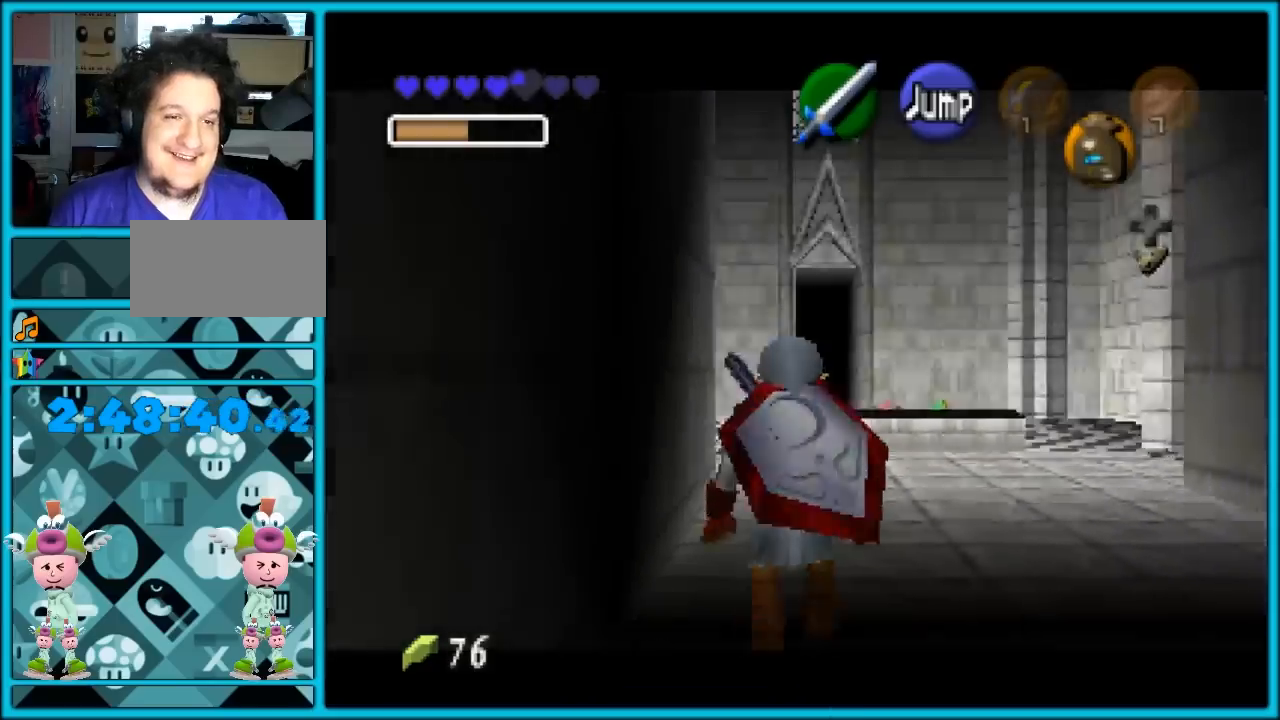
{"buttons": ["Z"], "left_stick": "down", "events": []}
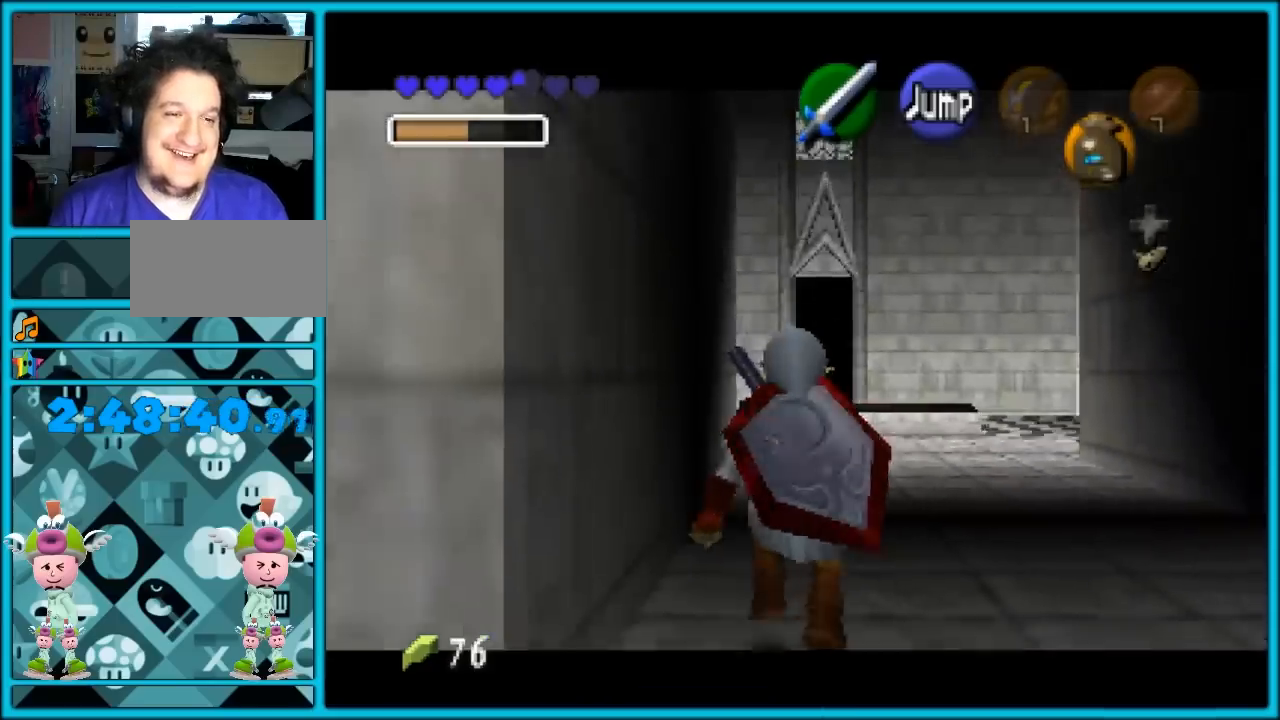
{"buttons": ["A"], "left_stick": "down", "events": [[200, "Z", "up"], [383, "A", "down"]]}
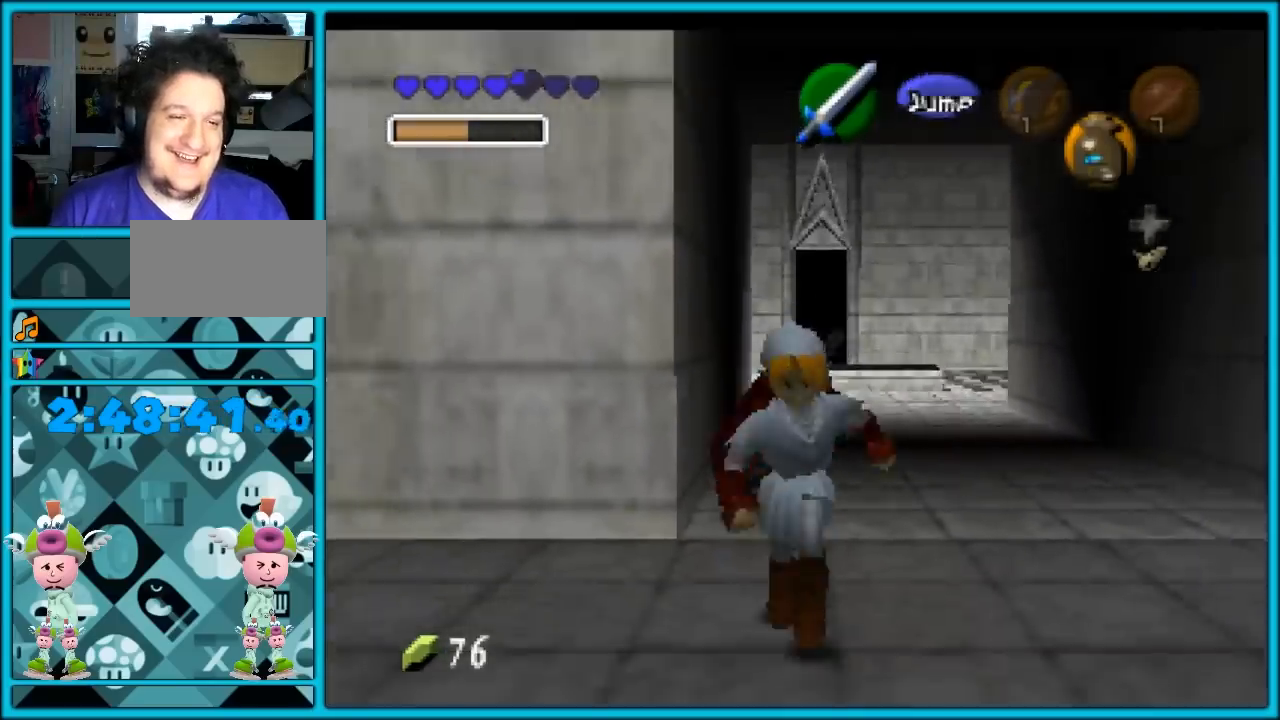
{"buttons": [], "left_stick": "up", "events": [[17, "A", "up"], [17, "Z", "down"], [133, "left_stick", "up"], [250, "Z", "up"]]}
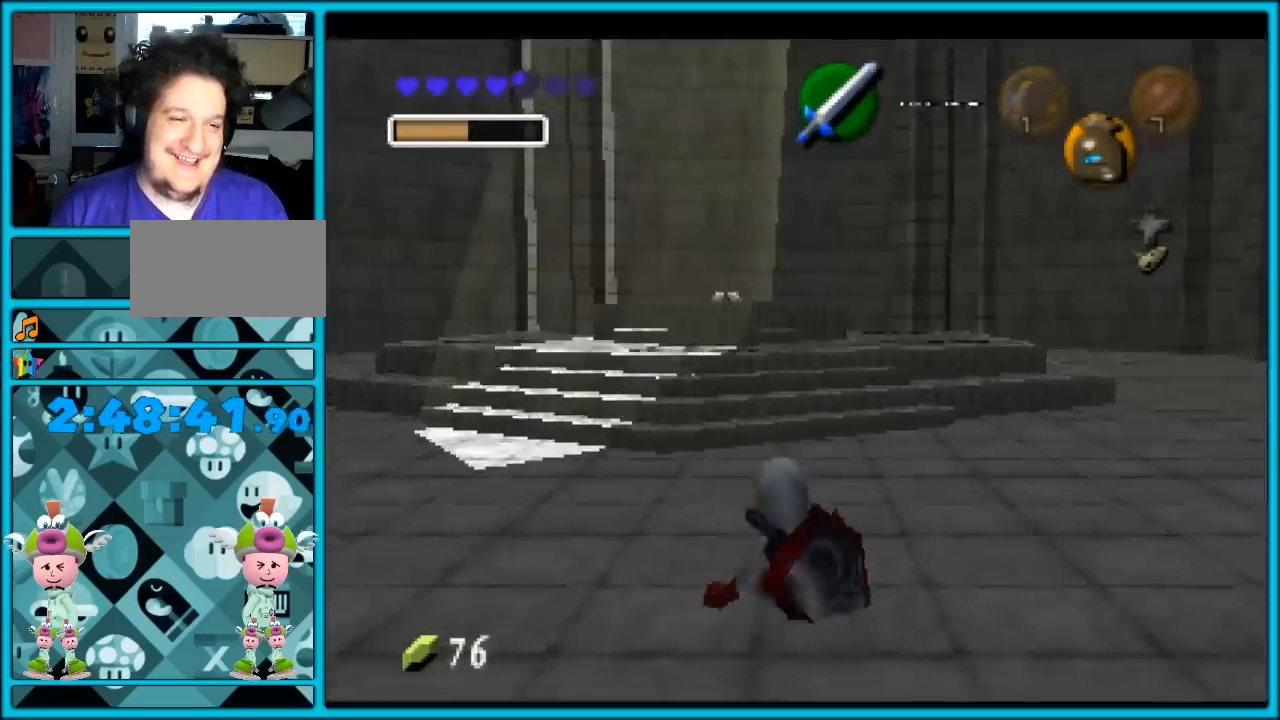
{"buttons": [], "left_stick": "center", "events": [[117, "A", "down"], [333, "left_stick", "center"], [350, "A", "up"], [383, "A", "down"], [483, "A", "up"]]}
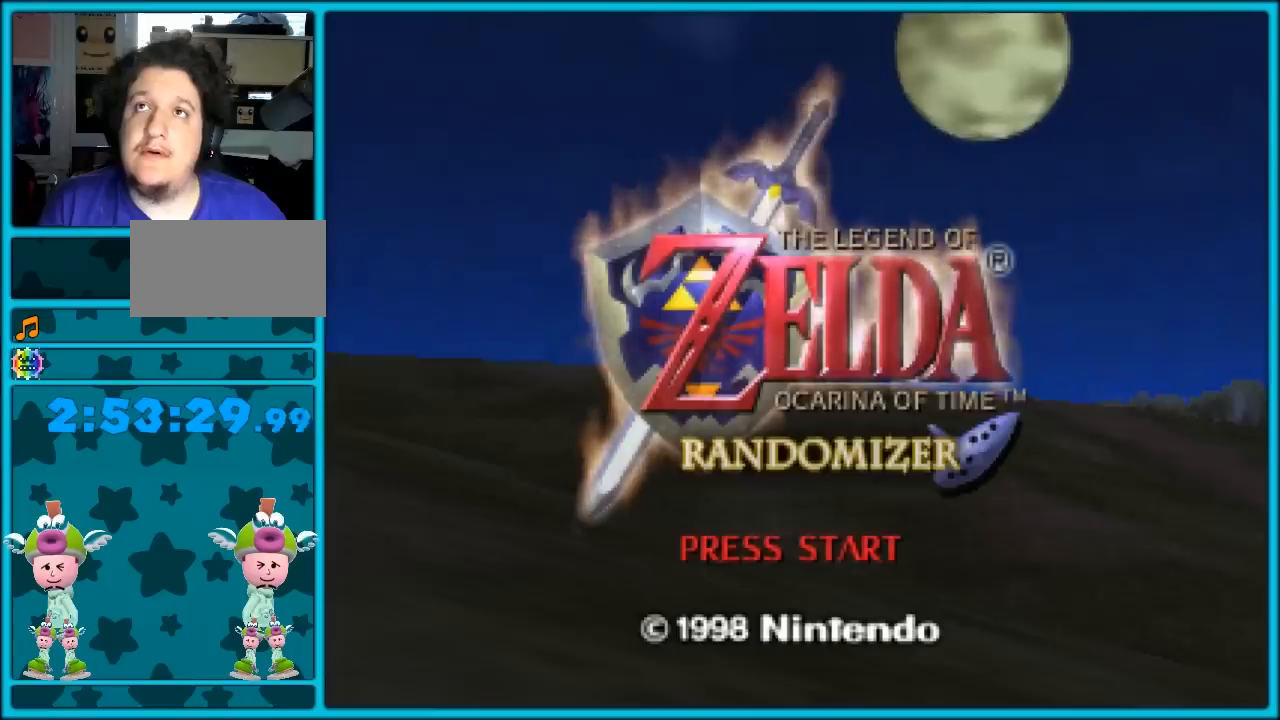
{"buttons": [], "left_stick": "center", "events": [[33, "A", "down"], [133, "A", "up"], [233, "A", "down"], [283, "A", "up"]]}
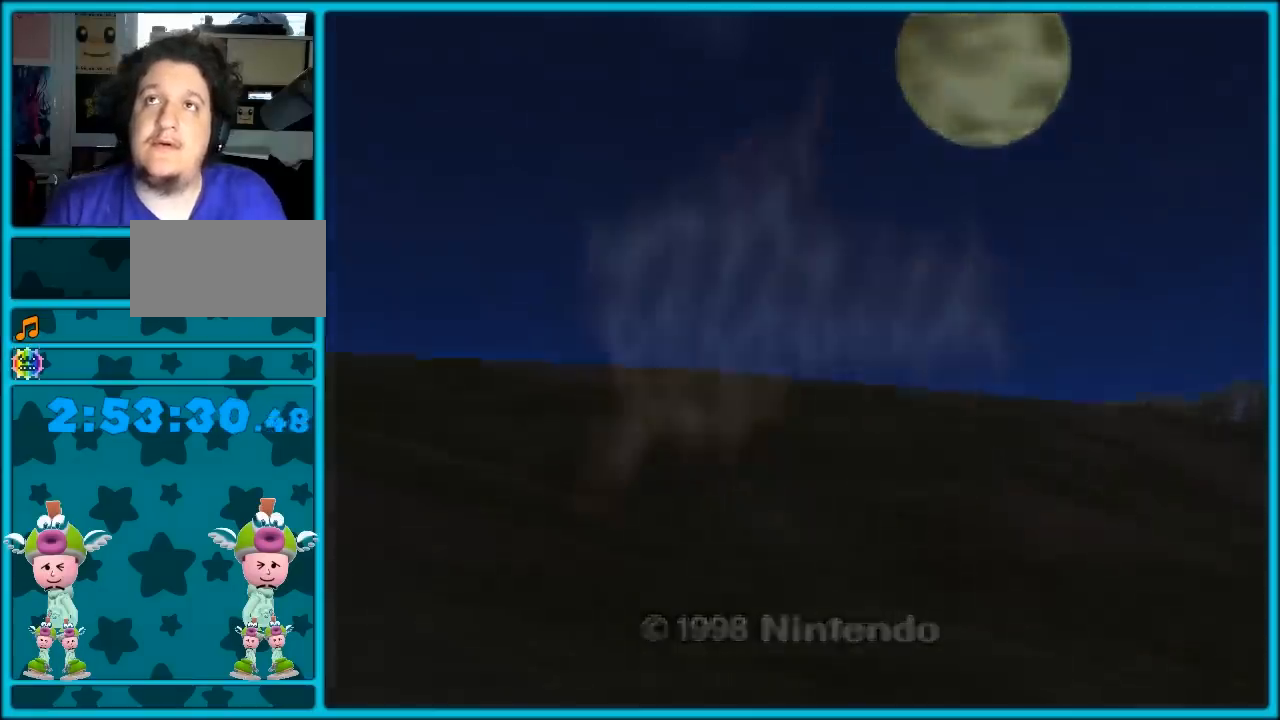
{"buttons": [], "left_stick": "center", "events": []}
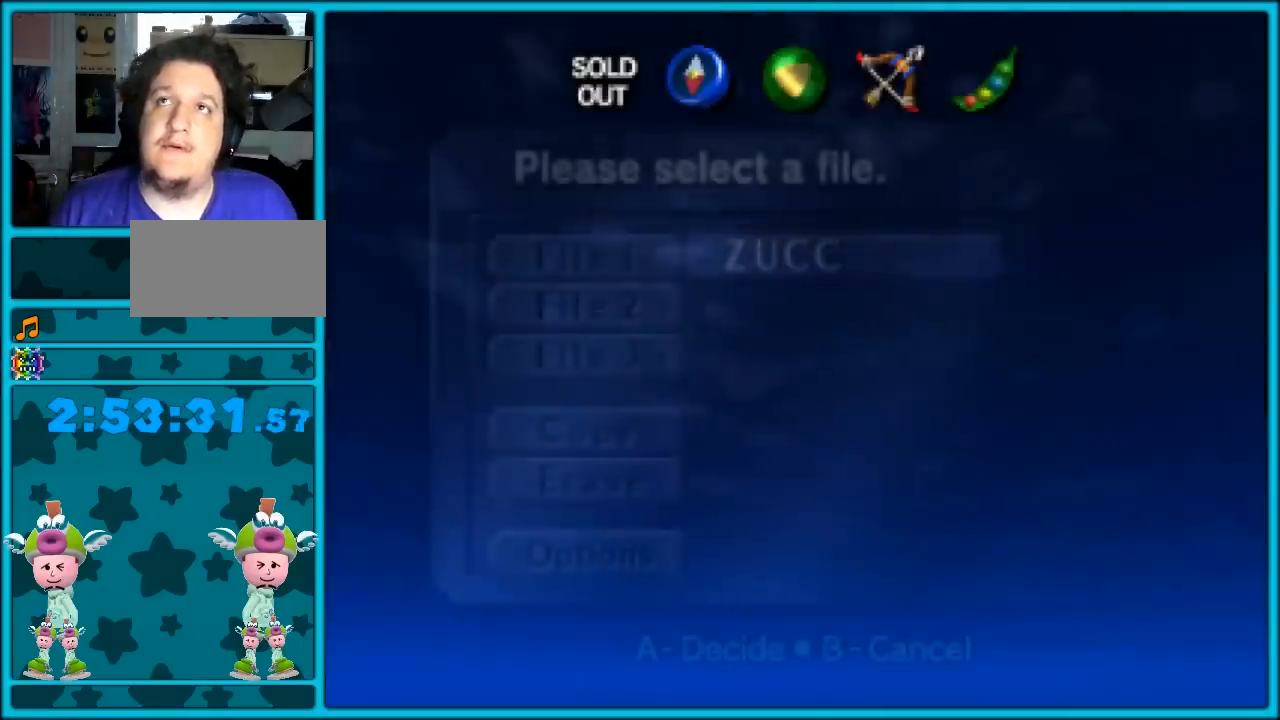
{"buttons": [], "left_stick": "center", "events": []}
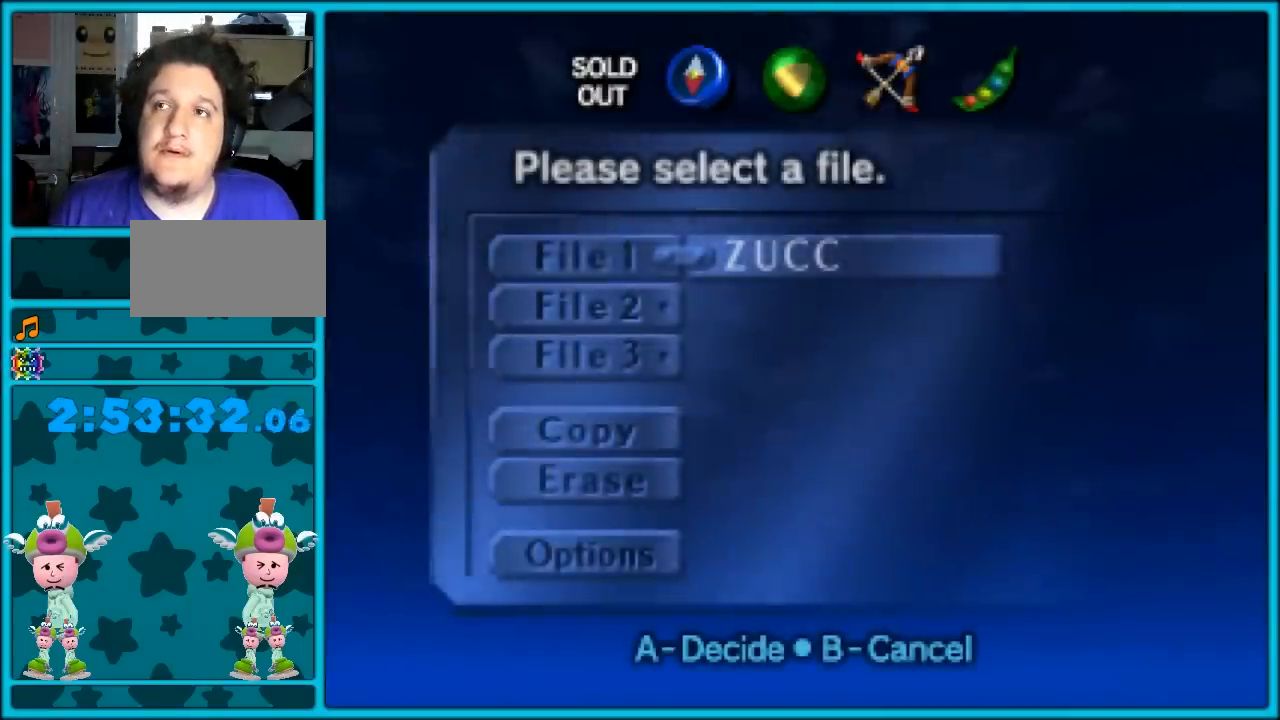
{"buttons": [], "left_stick": "center", "events": []}
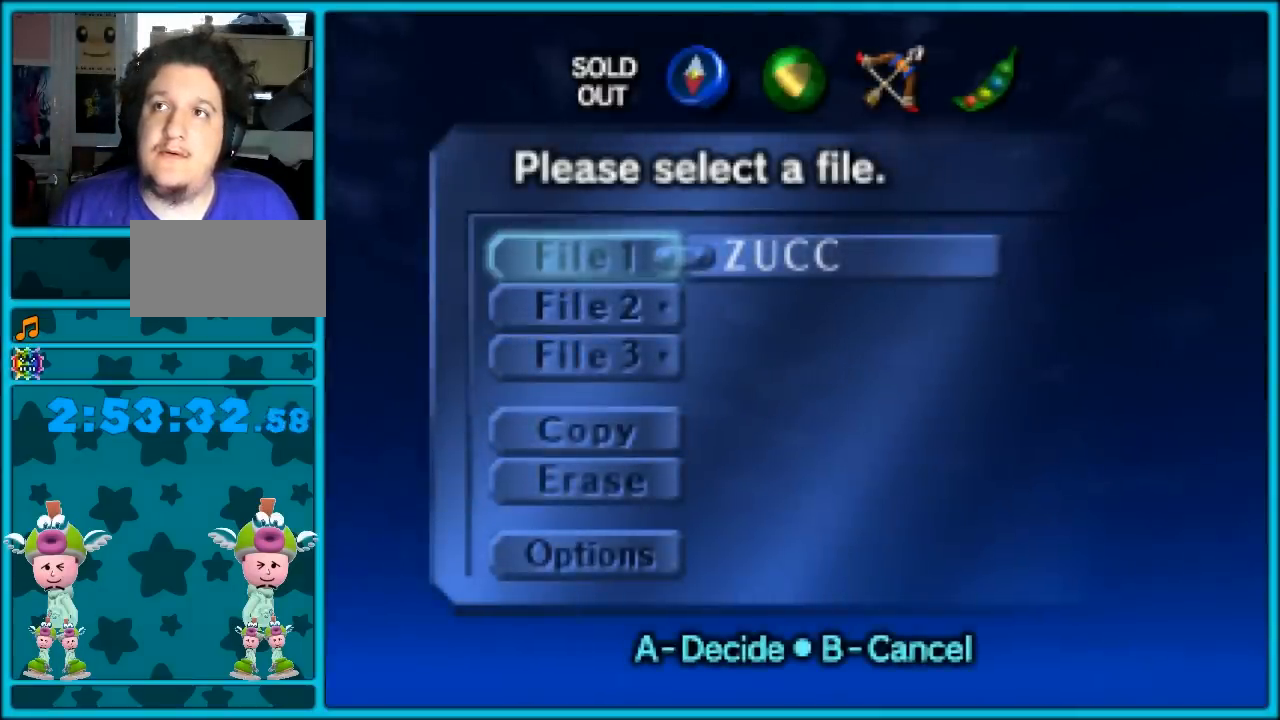
{"buttons": ["A"], "left_stick": "center", "events": [[267, "A", "down"], [400, "A", "up"], [417, "A", "down"]]}
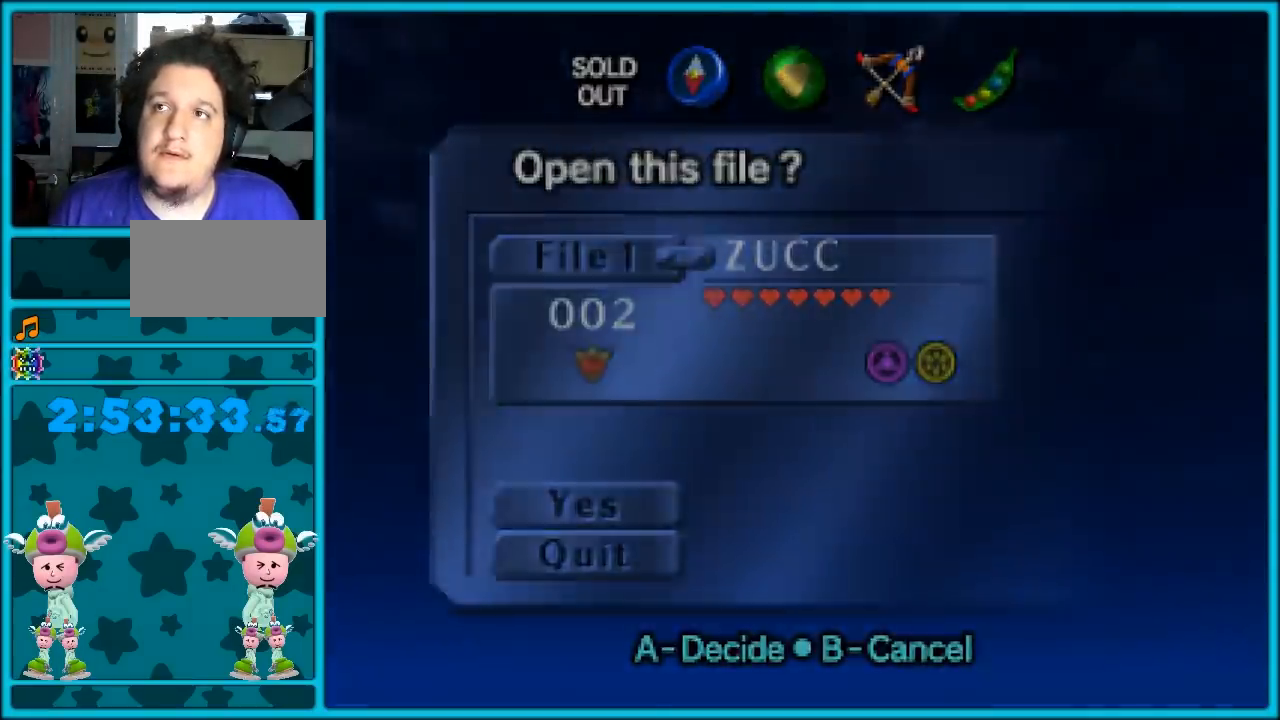
{"buttons": [], "left_stick": "center", "events": [[50, "A", "up"]]}
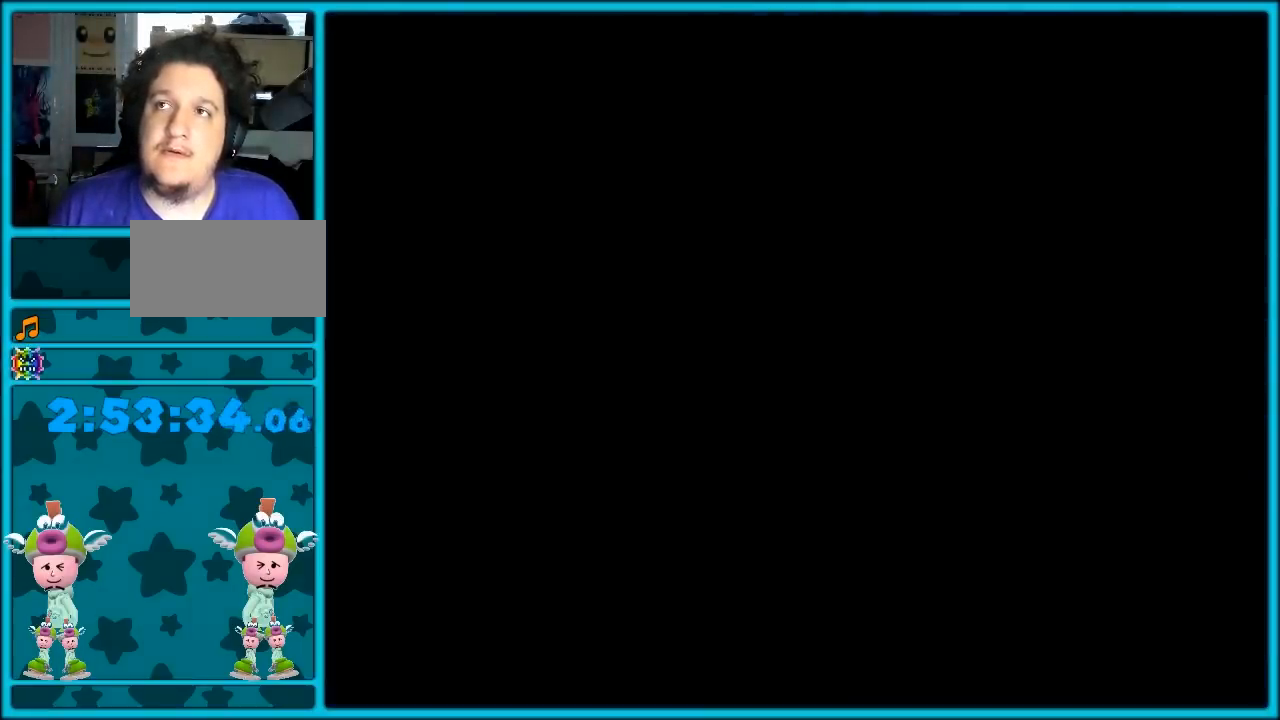
{"buttons": [], "left_stick": "center", "events": []}
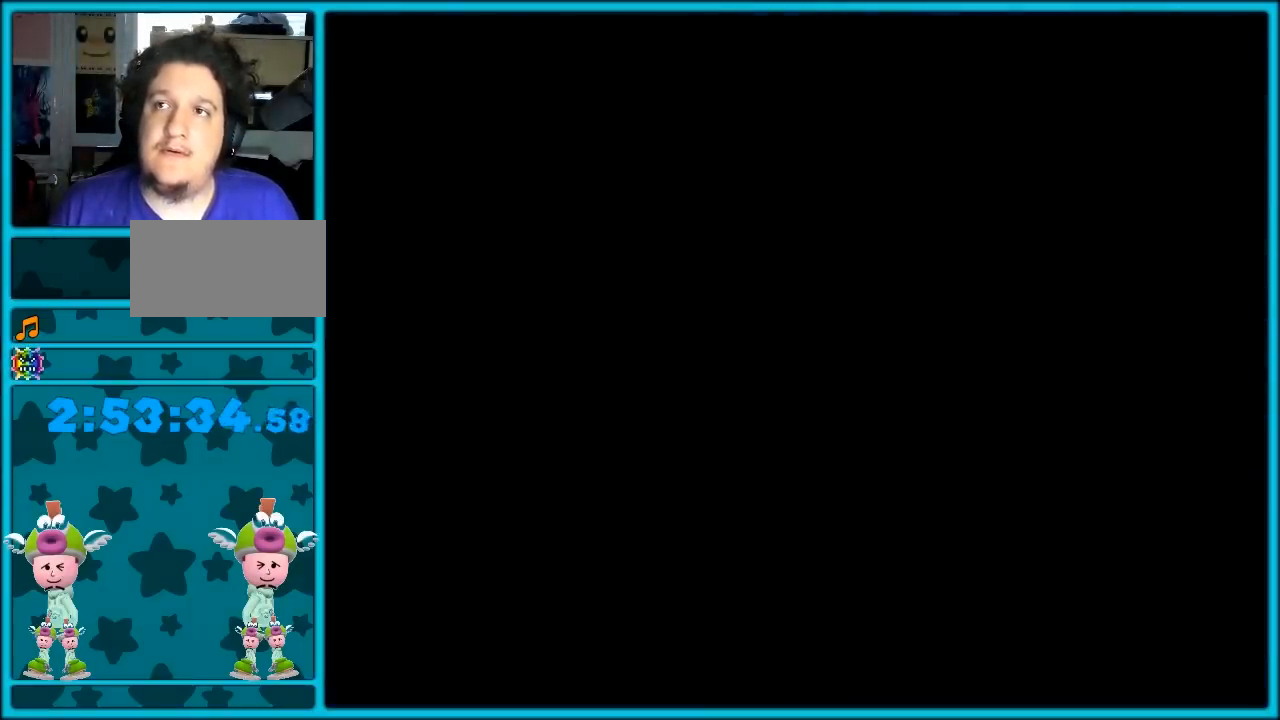
{"buttons": [], "left_stick": "center", "events": []}
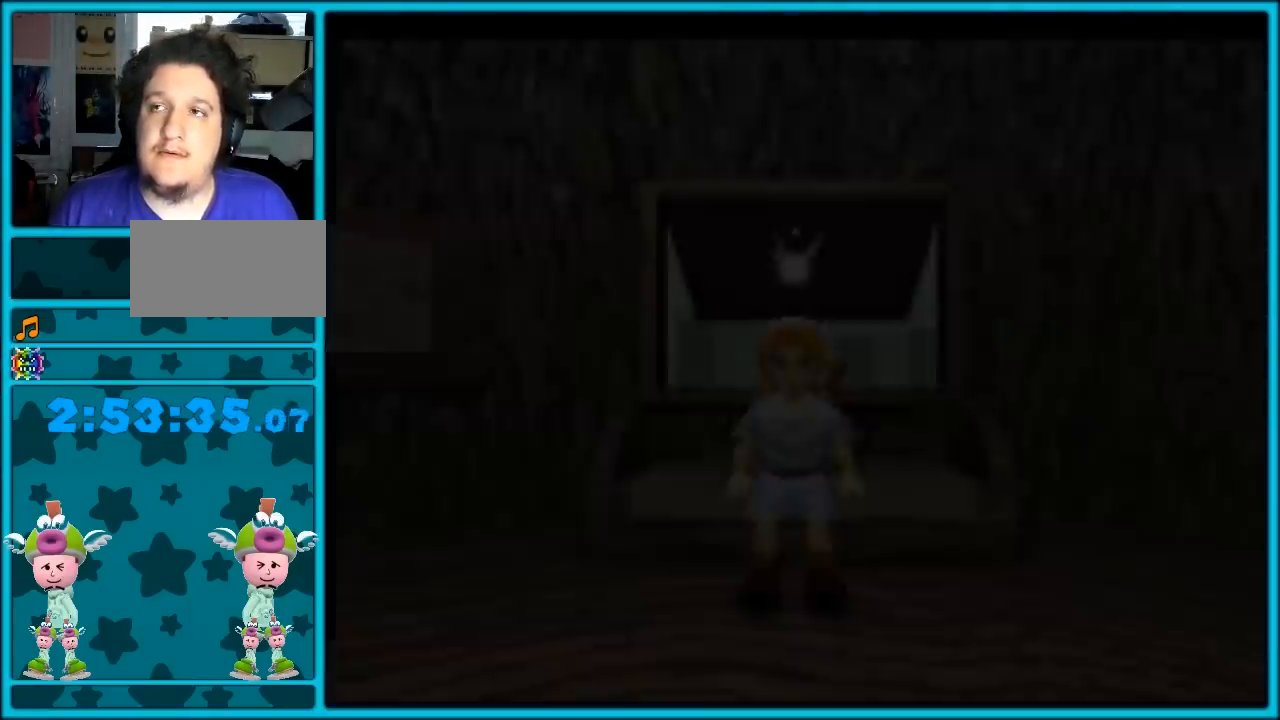
{"buttons": [], "left_stick": "center", "events": []}
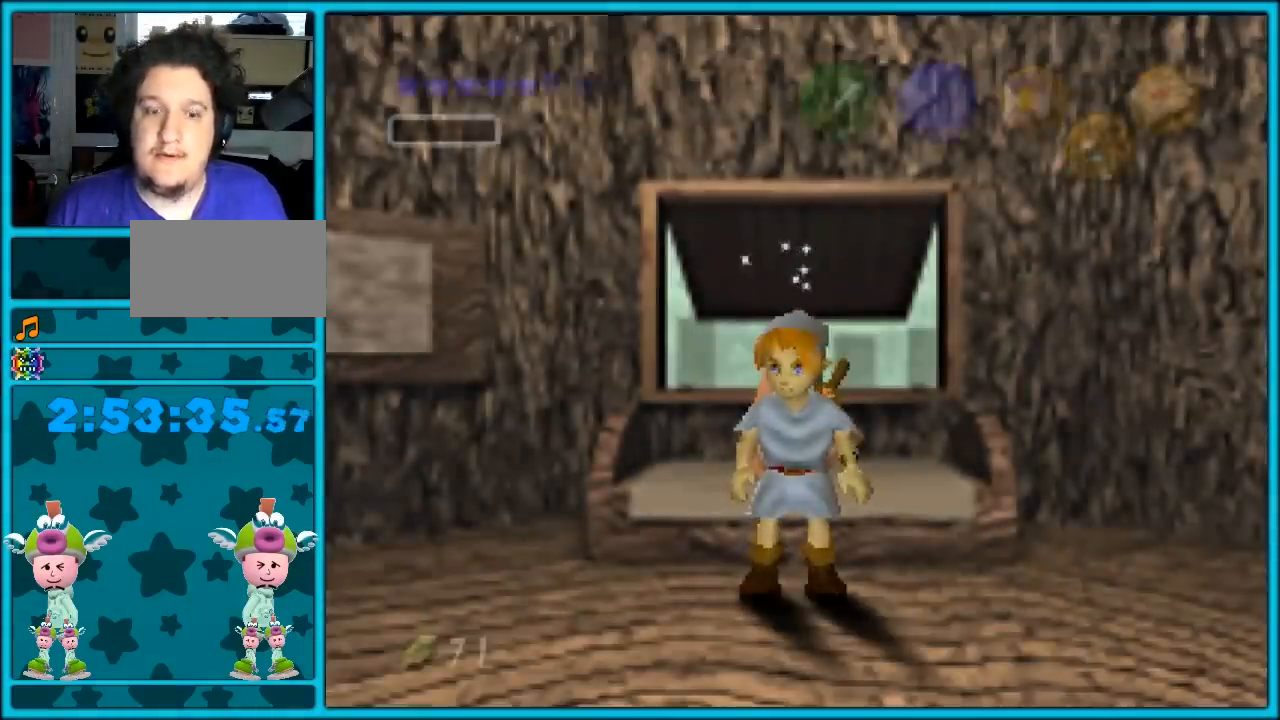
{"buttons": [], "left_stick": "center", "events": []}
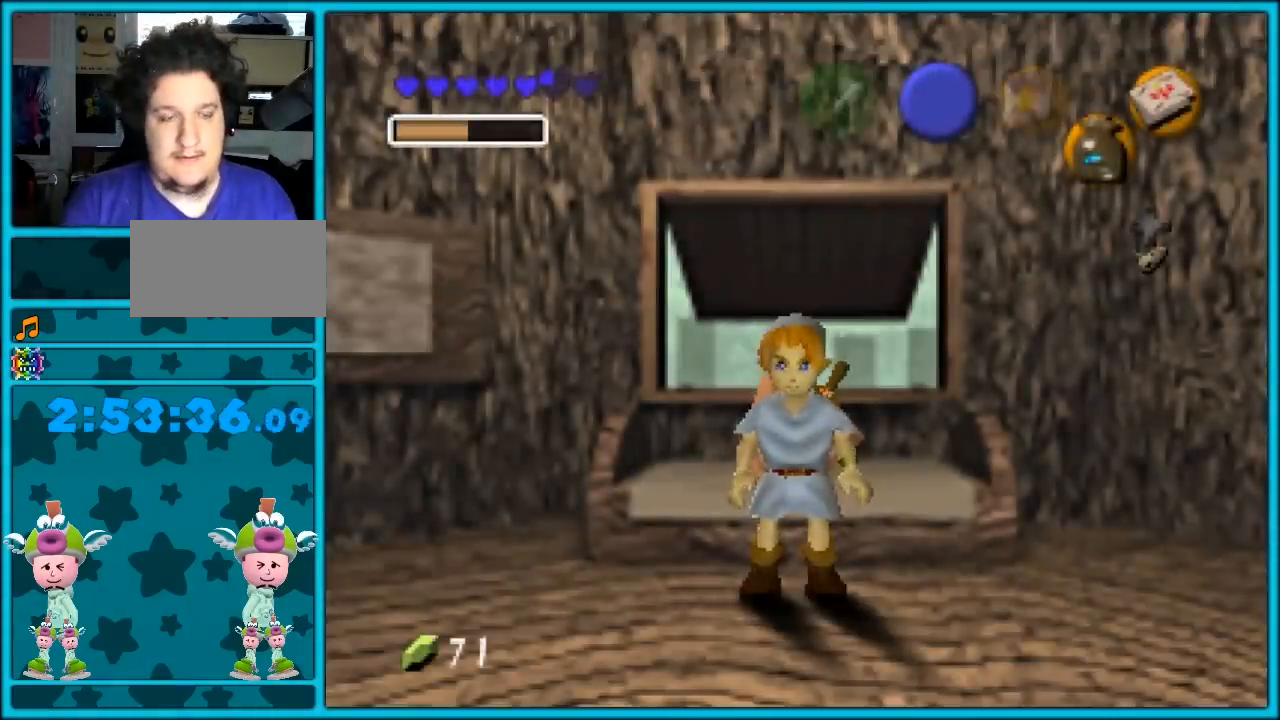
{"buttons": [], "left_stick": "center", "events": []}
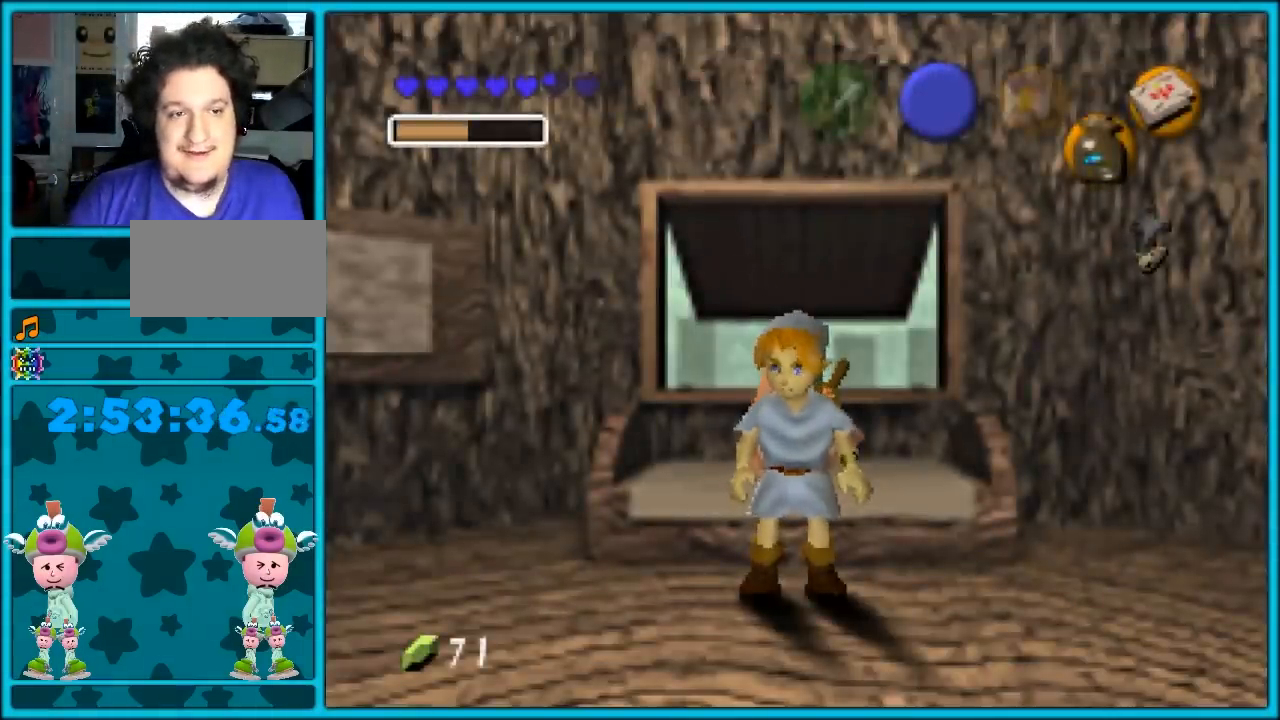
{"buttons": [], "left_stick": "down-left", "events": [[300, "left_stick", "down-left"], [417, "R1", "down"], [450, "R1", "up"]]}